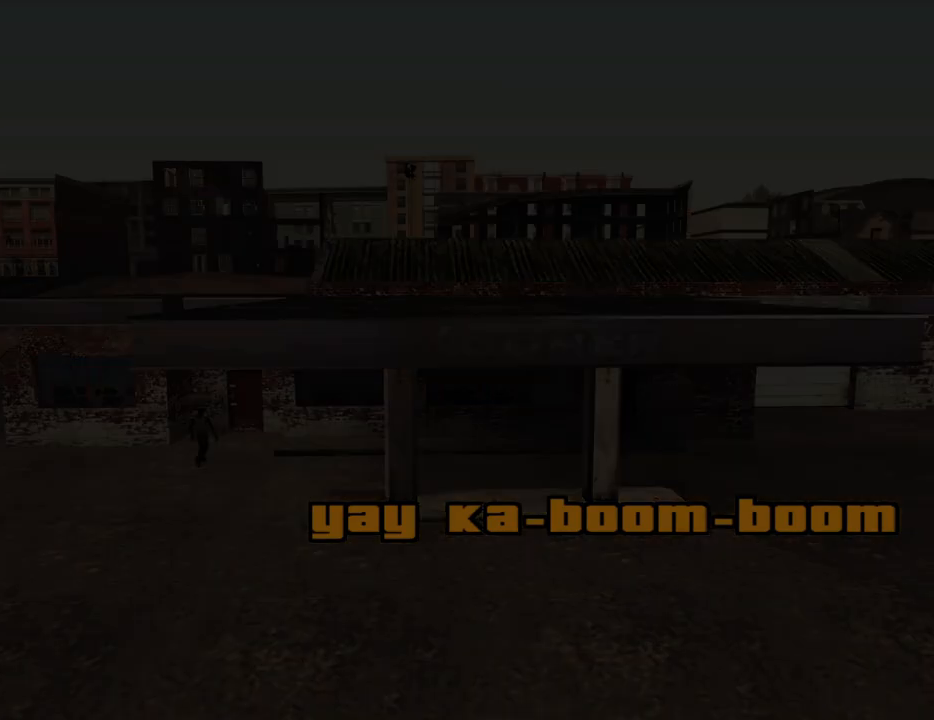
Gameplay with keyboard and mouse; each line is a JSON object with the keys and mouse buttons held at the frame after it. "events" lists presses ("down") and releases ("up") of "1", "2", "3", "4", "5", "6", "a", "alt", "c", "ctrl", "d", "down", "e", "escape", "f", "f1", "f2", "f3", "g", "h", "left", "num2", "q", "r", "right", "s", "shift", "space", "t", "tab", "up", "v", "w", "x", "z", "mouse_left", "mouse_middle", "mouse_right", "mouse_wheel_up" and "mouse_wheel_down" between this image and that frame as [ms after this image, input, new state], when the widget could be followed in between. "mouse_left", "mouse_middle", "mouse_right", "mouse_wheel_up", "mouse_wheel_down" = the "left", "middle", "right", "wheel_up", "wheel_down" buttons of the "mouse" list. No other keys are recorded. Mouse movement is not recorded.
{"keys": ["space"], "mouse": [], "events": [[67, "a", "down"], [67, "d", "up"], [67, "w", "down"], [100, "space", "up"], [150, "a", "up"], [150, "w", "up"], [200, "d", "down"], [250, "d", "up"], [250, "space", "down"], [300, "a", "down"], [350, "space", "up"], [350, "w", "down"], [384, "a", "up"], [384, "d", "down"], [384, "w", "up"], [484, "d", "up"], [484, "space", "down"]]}
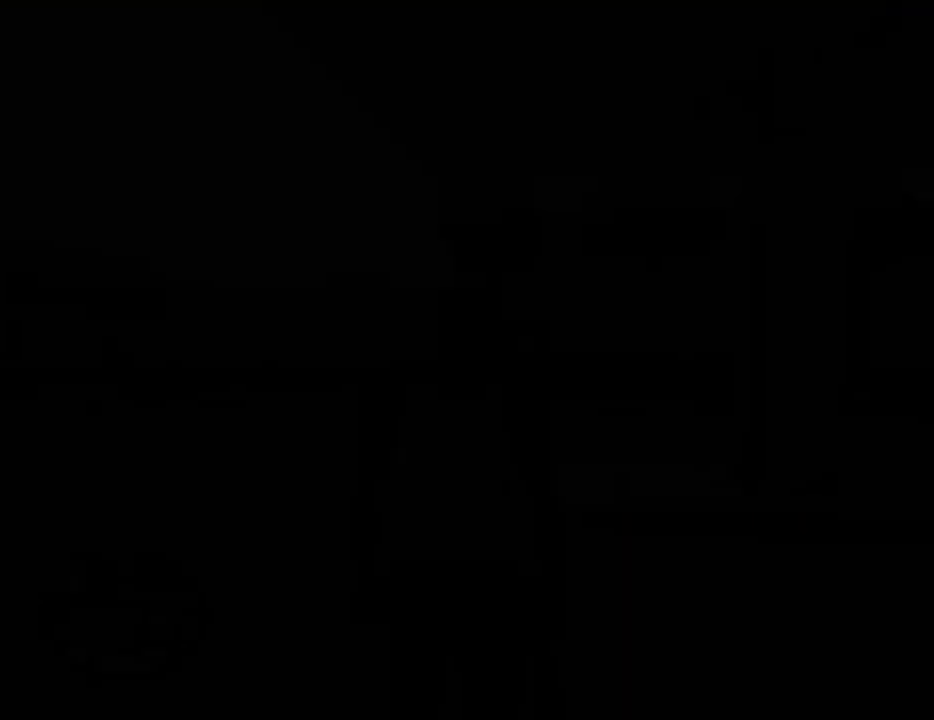
{"keys": ["a", "space", "w"], "mouse": [], "events": [[34, "a", "down"], [34, "space", "up"], [34, "w", "down"], [117, "a", "up"], [117, "d", "down"], [117, "w", "up"], [217, "d", "up"], [217, "space", "down"], [267, "a", "down"], [267, "w", "down"], [317, "space", "up"], [350, "a", "up"], [350, "d", "down"], [350, "w", "up"], [450, "d", "up"], [450, "space", "down"], [500, "a", "down"], [500, "w", "down"]]}
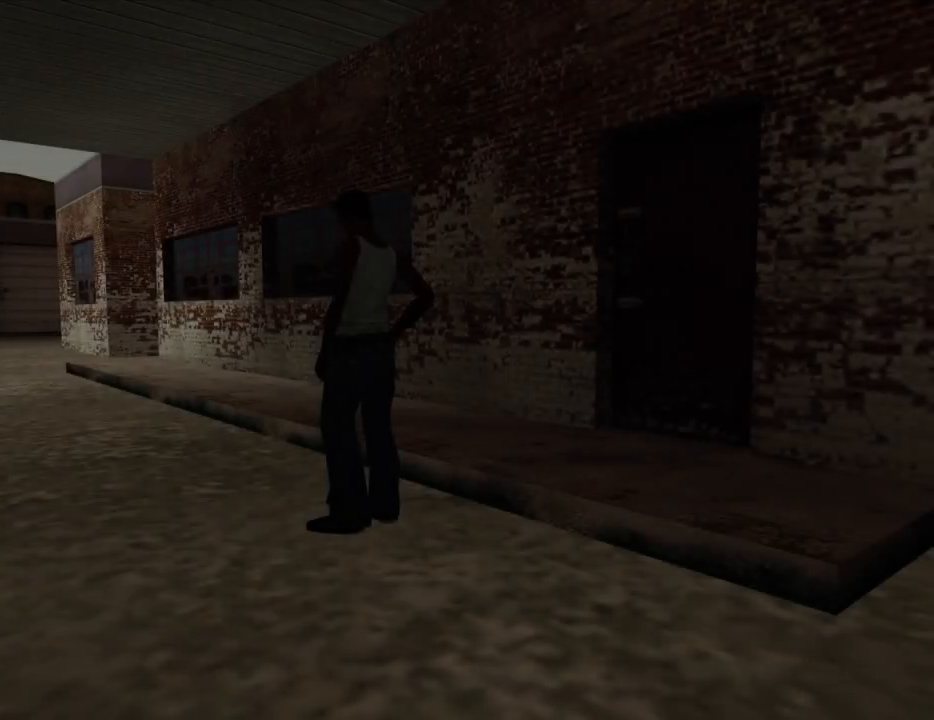
{"keys": ["space"], "mouse": [], "events": [[50, "space", "up"], [100, "a", "up"], [100, "d", "down"], [134, "w", "up"], [184, "space", "down"], [234, "a", "down"], [234, "d", "up"], [234, "w", "down"], [284, "space", "up"], [367, "a", "up"], [367, "d", "down"], [367, "w", "up"], [417, "space", "down"], [467, "d", "up"]]}
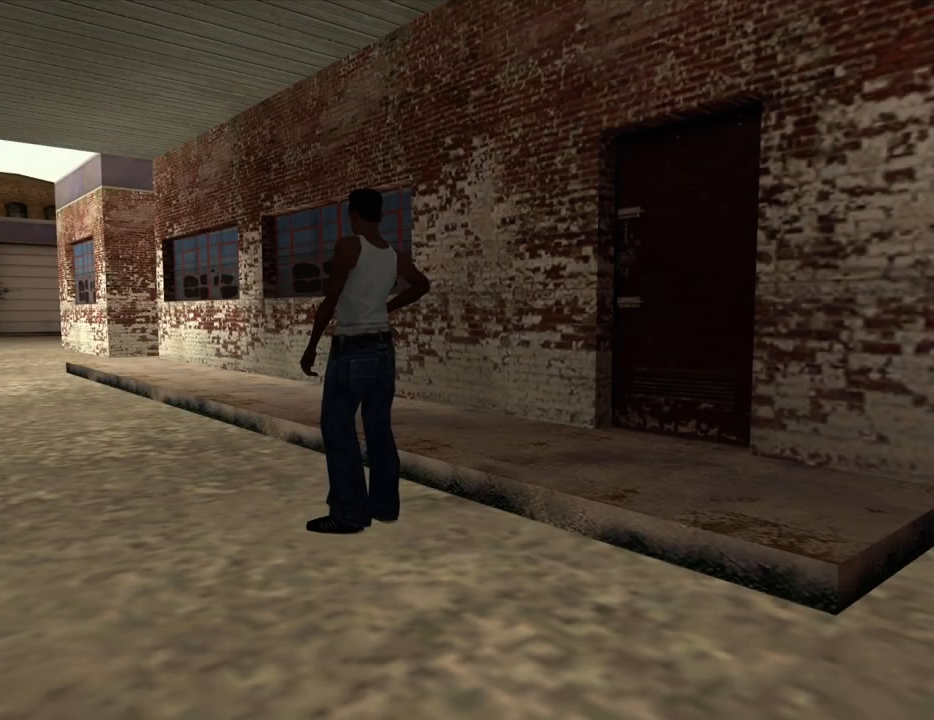
{"keys": [], "mouse": [], "events": [[17, "a", "down"], [17, "space", "up"], [17, "w", "down"], [117, "a", "up"], [117, "w", "up"], [150, "d", "down"], [150, "space", "down"], [200, "d", "up"], [250, "space", "up"], [384, "d", "down"], [384, "space", "down"], [434, "d", "up"], [484, "space", "up"]]}
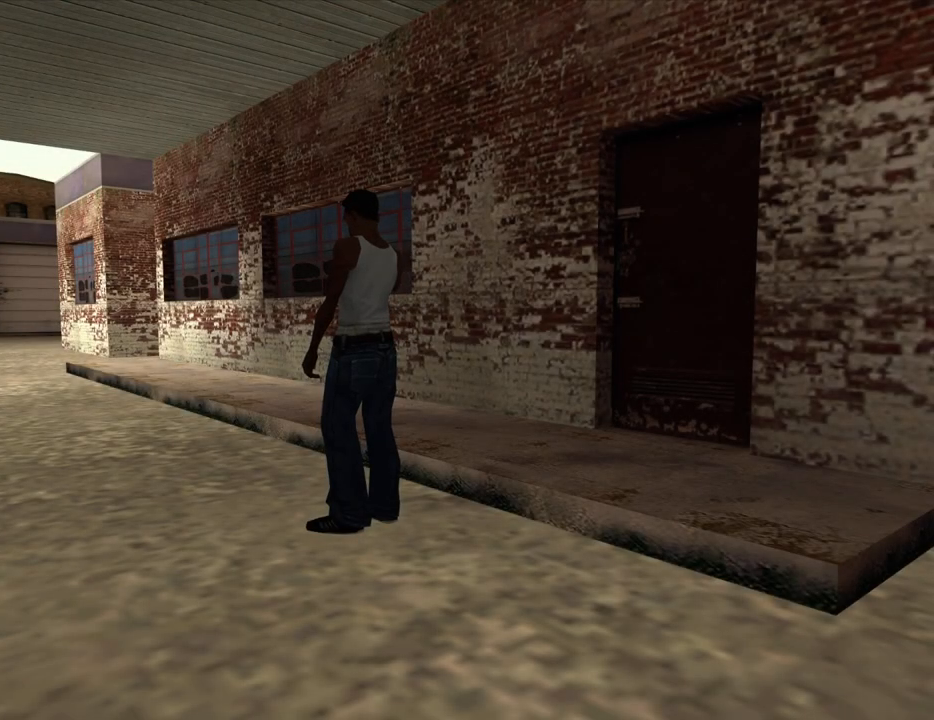
{"keys": [], "mouse": [], "events": [[117, "space", "down"], [217, "a", "down"], [217, "space", "up"], [267, "a", "up"], [267, "w", "down"], [317, "d", "down"], [317, "w", "up"], [350, "space", "down"], [450, "d", "up"], [450, "space", "up"]]}
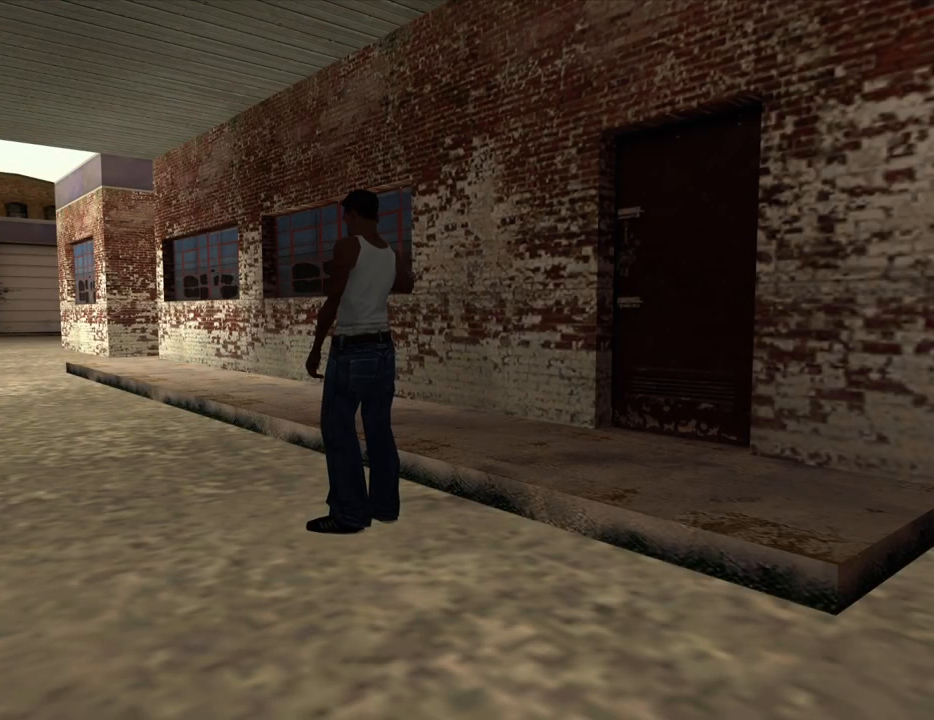
{"keys": ["a", "w"], "mouse": [], "events": [[334, "space", "down"], [417, "a", "down"], [417, "space", "up"], [467, "w", "down"]]}
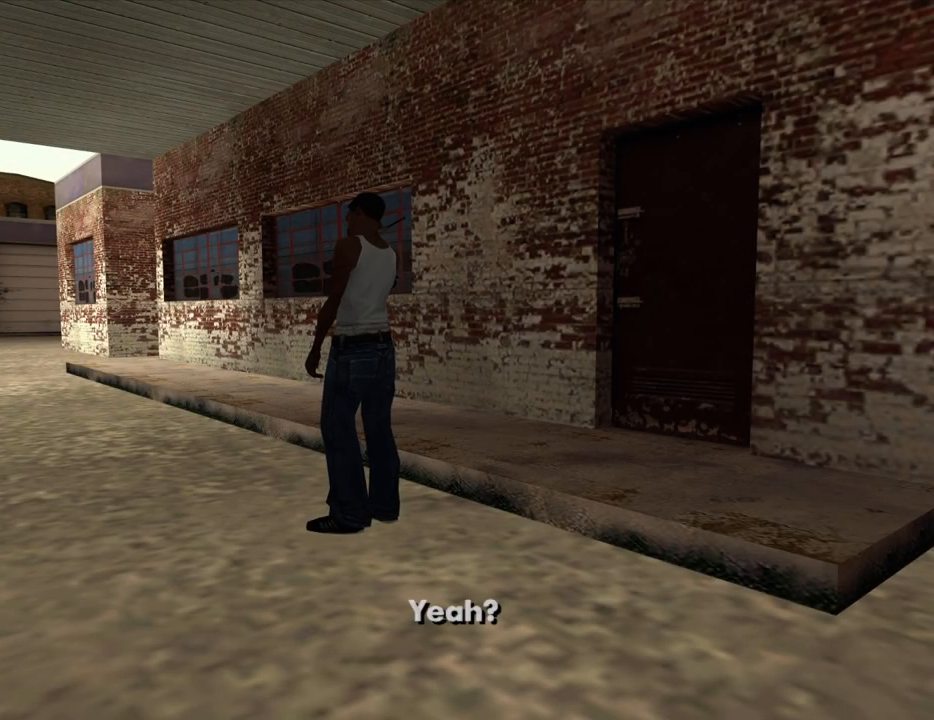
{"keys": ["w"], "mouse": [], "events": [[17, "a", "up"], [17, "d", "down"], [17, "w", "up"], [117, "d", "up"], [117, "space", "down"], [150, "a", "down"], [150, "space", "up"], [200, "w", "down"], [250, "a", "up"], [250, "d", "down"], [250, "w", "up"], [350, "d", "up"], [350, "space", "down"], [384, "space", "up"], [384, "w", "down"], [434, "a", "down"], [484, "a", "up"]]}
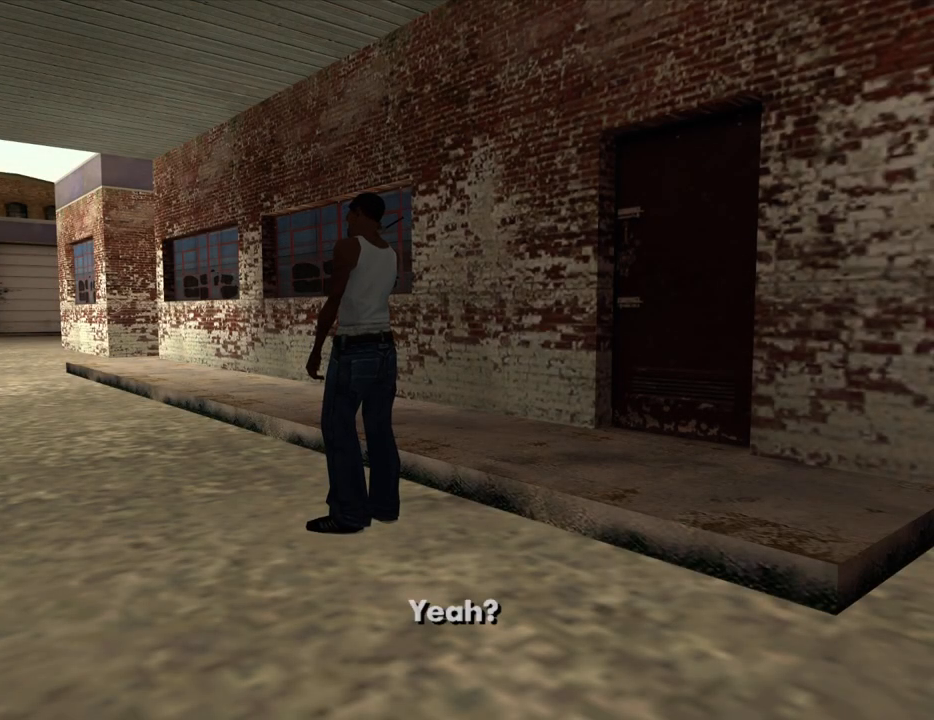
{"keys": [], "mouse": [], "events": [[34, "d", "down"], [34, "w", "up"], [84, "space", "down"], [117, "d", "up"], [167, "a", "down"], [167, "space", "up"], [167, "w", "down"], [267, "a", "up"], [267, "w", "up"], [317, "d", "down"], [317, "space", "down"], [367, "d", "up"], [400, "space", "up"]]}
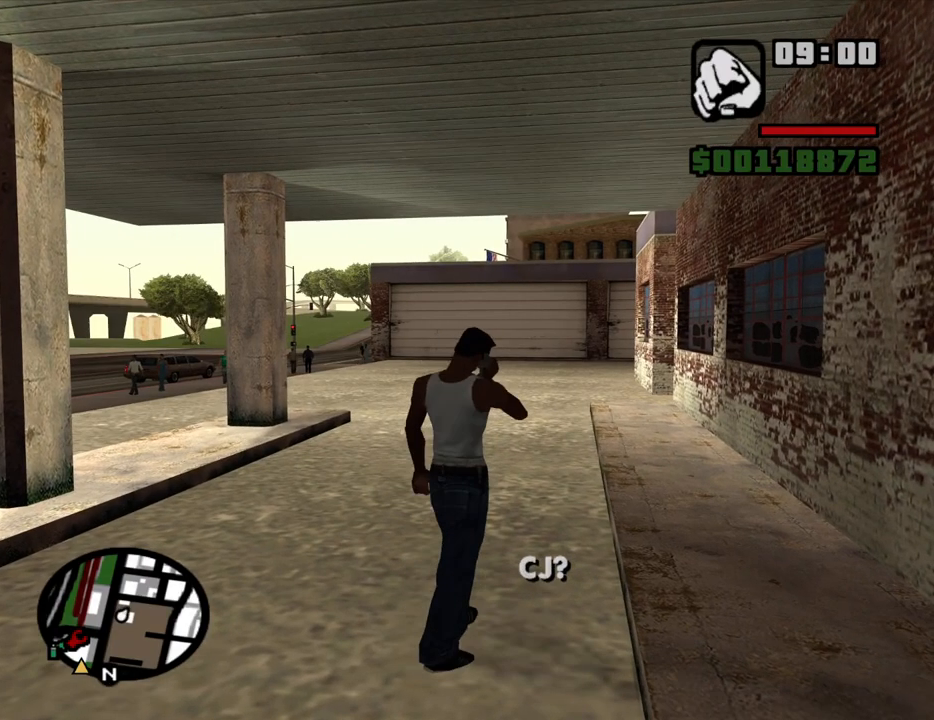
{"keys": ["space"], "mouse": [], "events": [[234, "space", "down"], [334, "space", "up"], [334, "w", "down"], [417, "w", "up"], [467, "space", "down"]]}
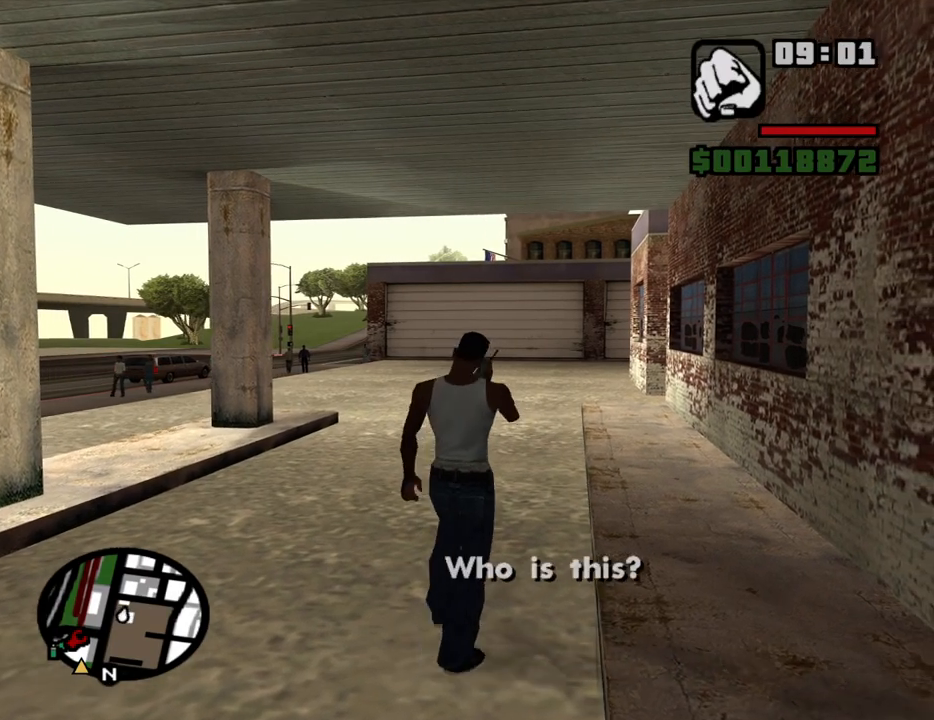
{"keys": ["d"], "mouse": [], "events": [[67, "space", "up"], [67, "w", "down"], [200, "w", "up"], [250, "space", "down"], [350, "space", "up"], [350, "w", "down"], [434, "w", "up"], [484, "d", "down"]]}
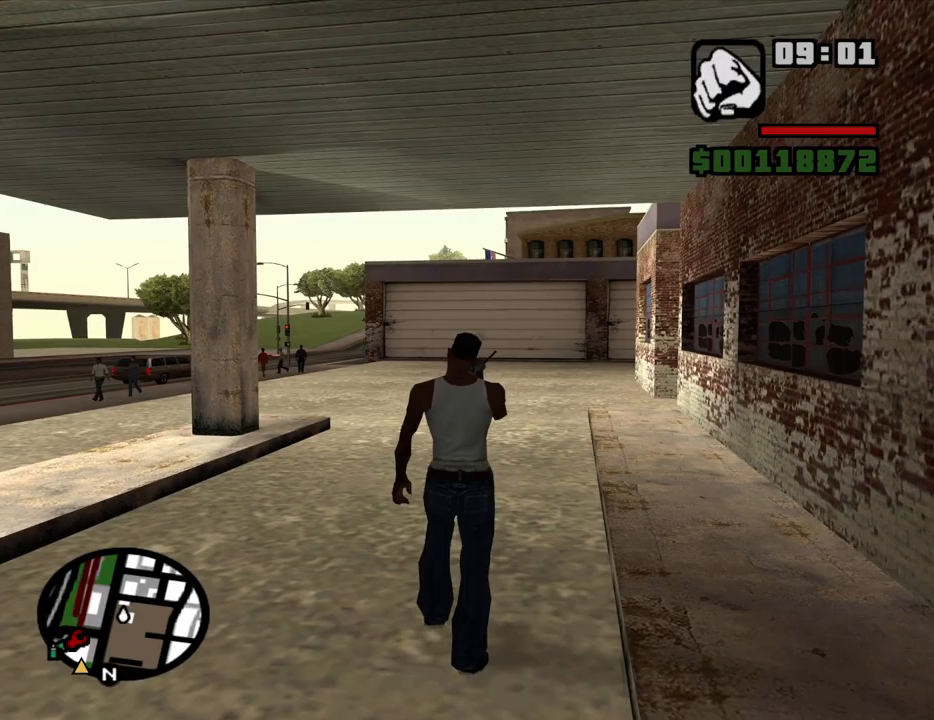
{"keys": ["space"], "mouse": [], "events": [[34, "space", "down"], [84, "d", "up"], [84, "space", "up"], [84, "w", "down"], [267, "space", "down"], [350, "space", "up"], [400, "w", "up"], [500, "space", "down"]]}
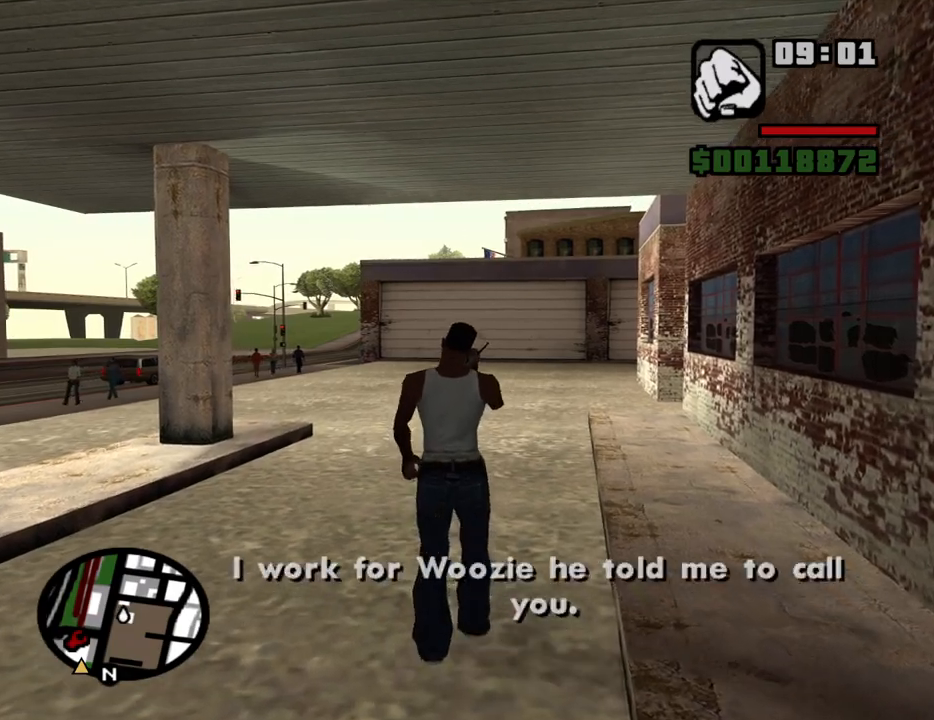
{"keys": ["w"], "mouse": [], "events": [[50, "w", "down"], [100, "space", "up"], [284, "space", "down"], [367, "space", "up"]]}
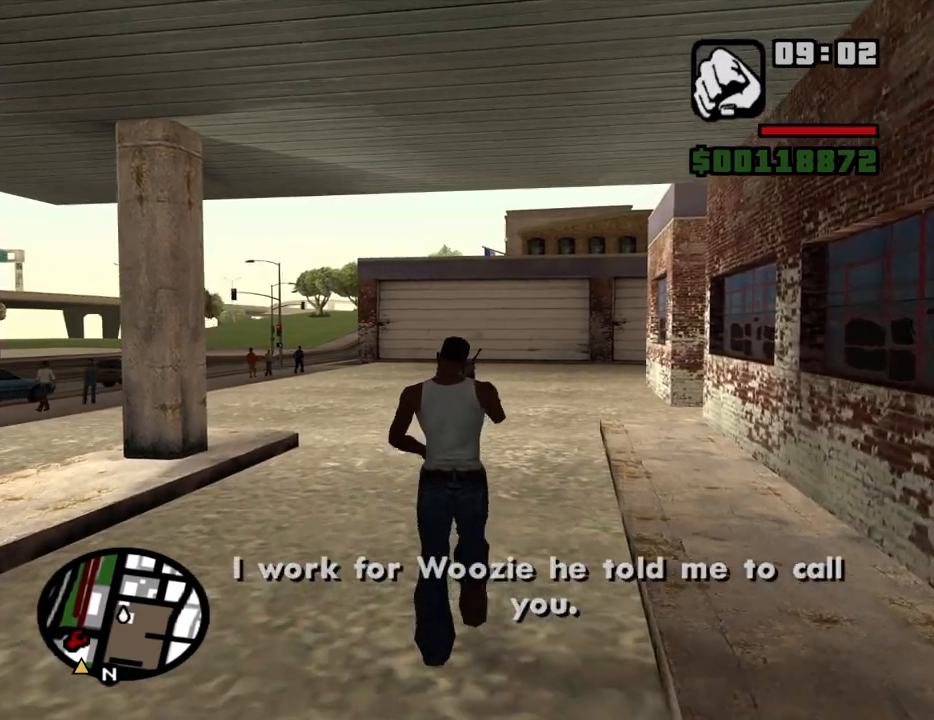
{"keys": ["w"], "mouse": [], "events": [[67, "space", "down"], [117, "space", "up"], [300, "space", "down"], [384, "space", "up"]]}
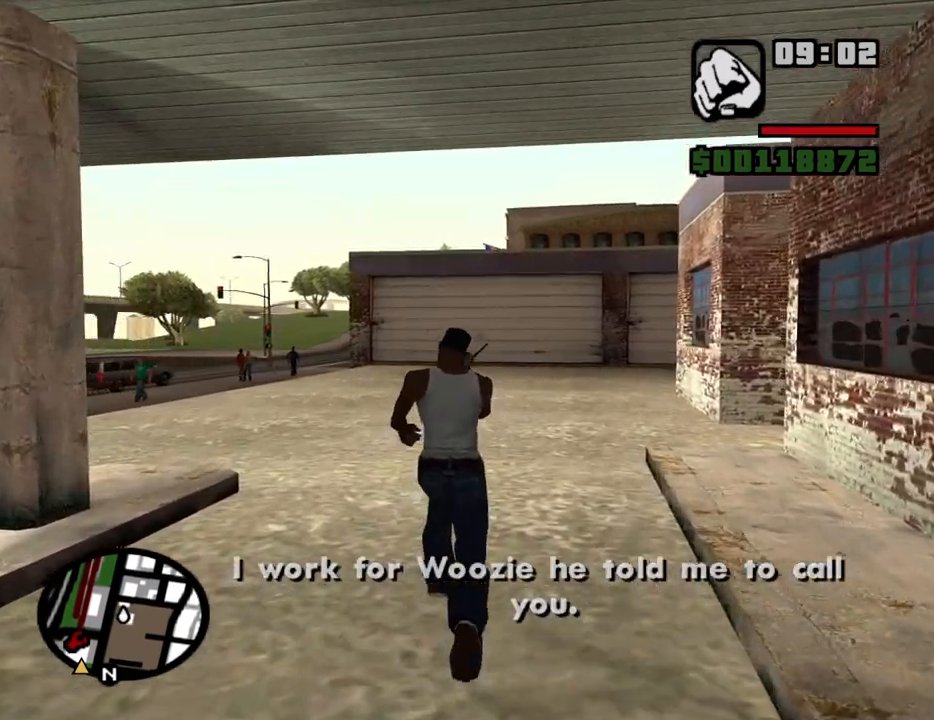
{"keys": ["a", "w"], "mouse": [], "events": [[84, "space", "down"], [117, "a", "down"], [117, "space", "up"], [267, "space", "down"], [367, "space", "up"]]}
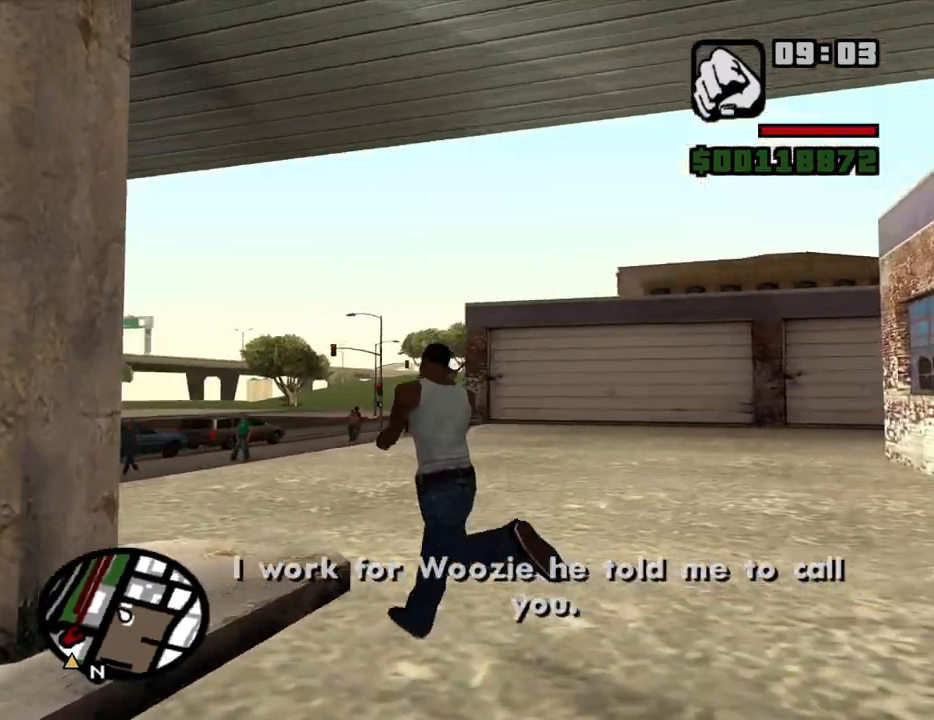
{"keys": ["a", "w"], "mouse": [], "events": [[100, "f", "down"], [184, "f", "up"], [284, "f", "down"], [367, "f", "up"]]}
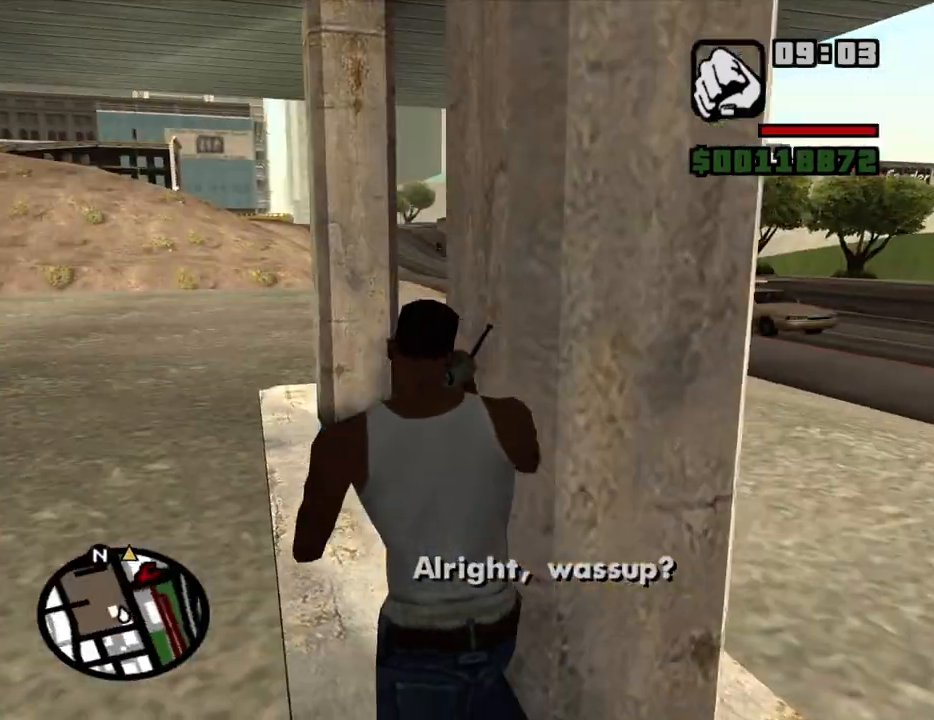
{"keys": ["a", "w"], "mouse": [], "events": [[17, "f", "down"], [67, "f", "up"], [200, "f", "down"], [300, "f", "up"], [384, "f", "down"], [484, "f", "up"]]}
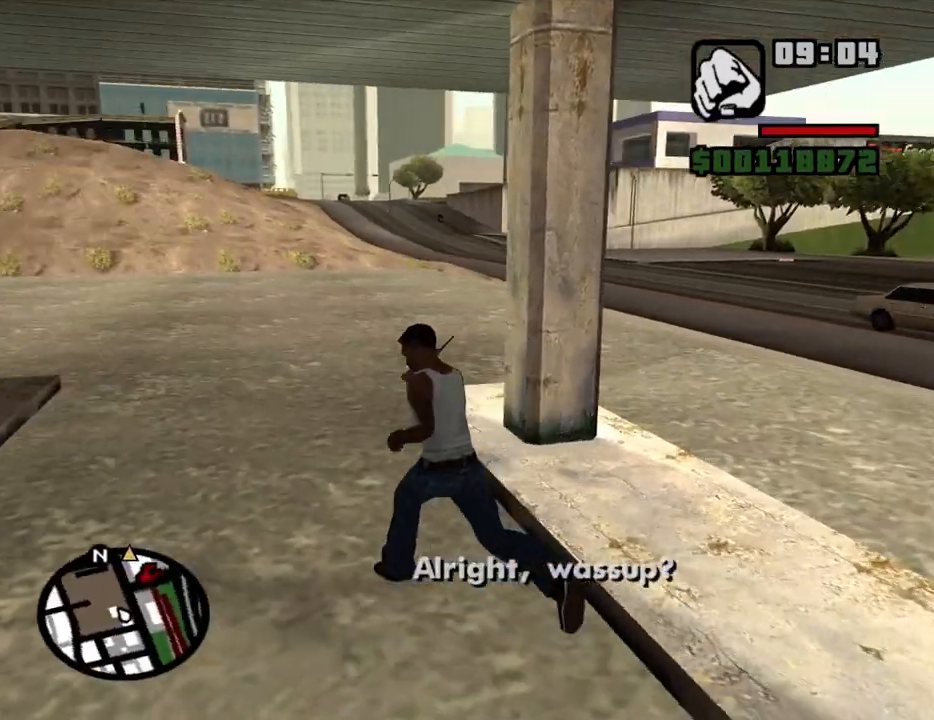
{"keys": ["f", "w"], "mouse": [], "events": [[84, "f", "down"], [167, "a", "up"], [167, "f", "up"], [267, "f", "down"], [367, "f", "up"], [450, "f", "down"]]}
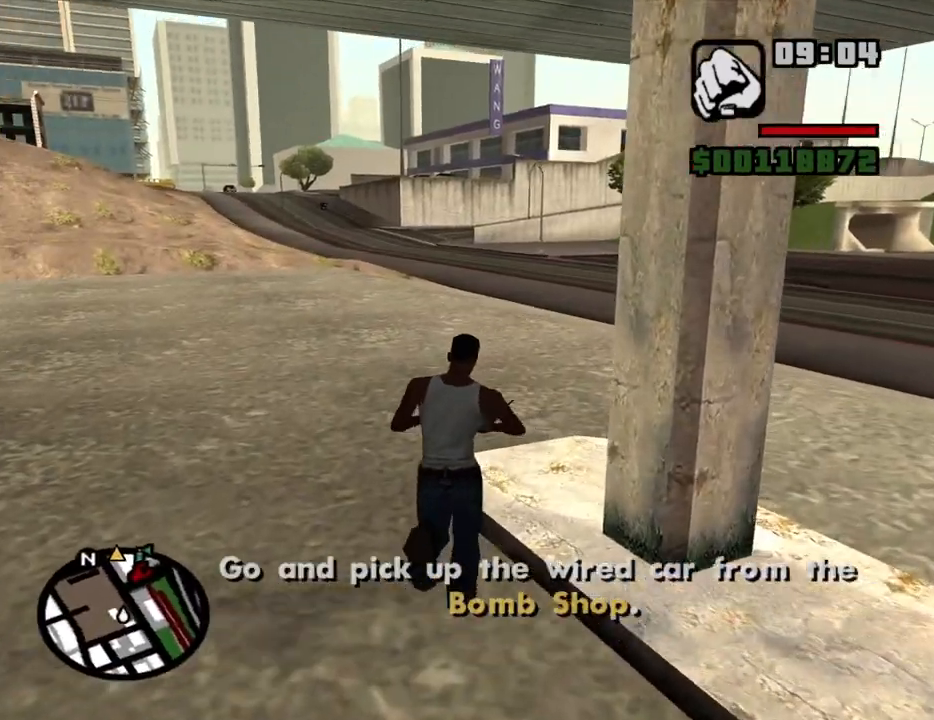
{"keys": ["w"], "mouse": [], "events": [[50, "f", "up"], [134, "f", "down"], [234, "f", "up"]]}
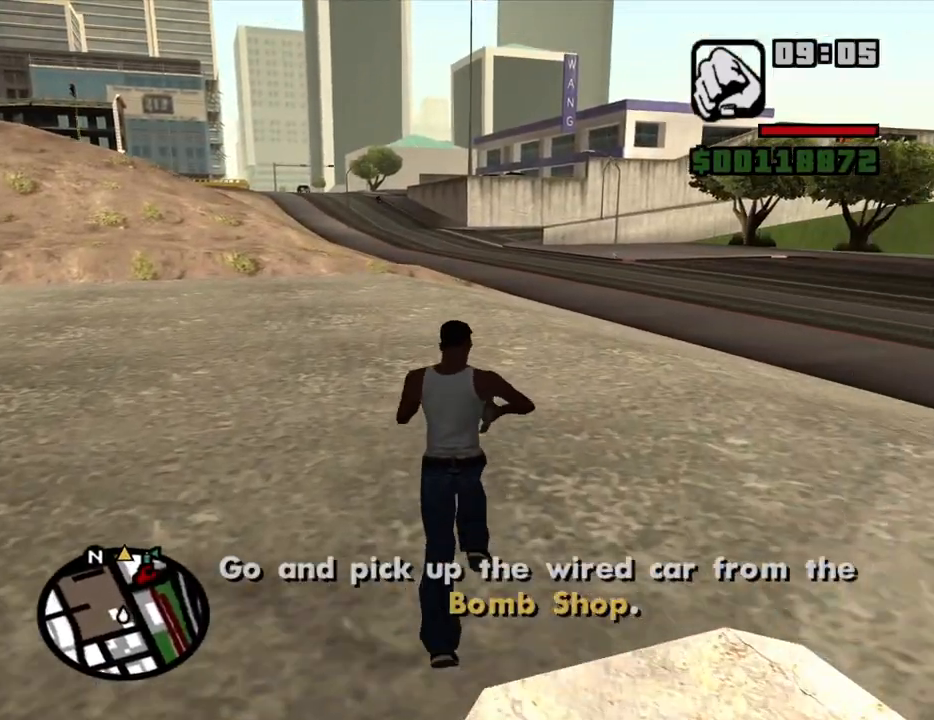
{"keys": ["w"], "mouse": [], "events": []}
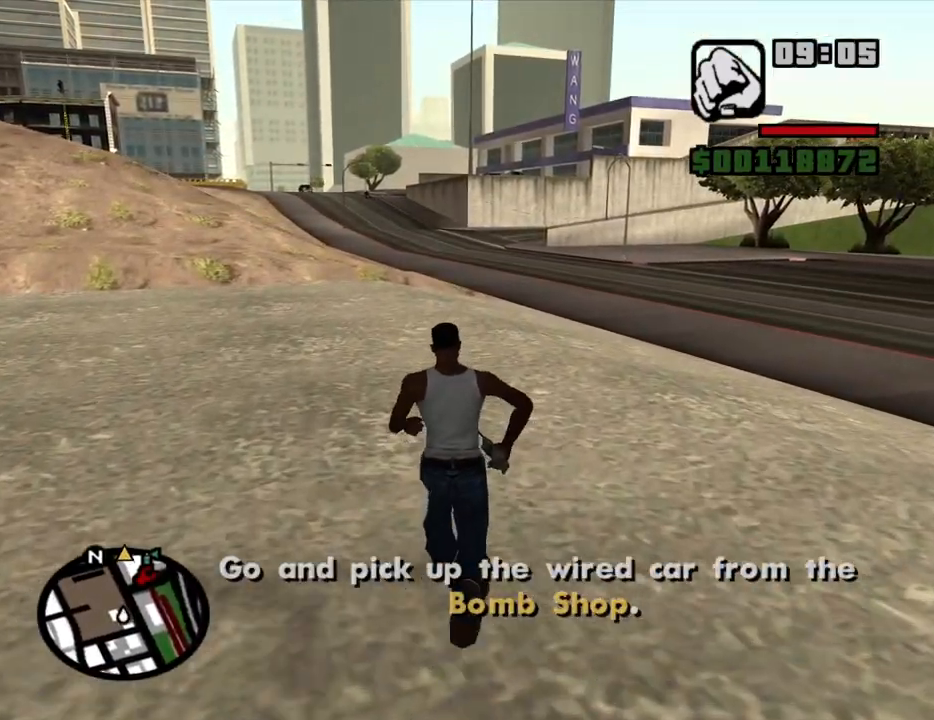
{"keys": ["w"], "mouse": [], "events": [[117, "space", "down"], [217, "space", "up"], [400, "space", "down"], [450, "space", "up"]]}
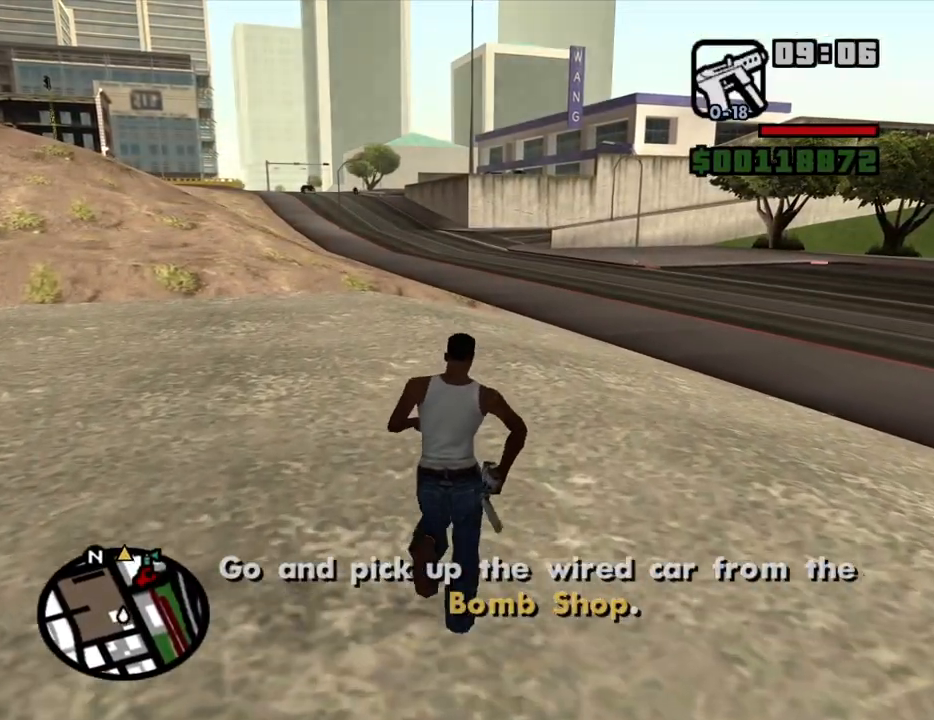
{"keys": ["w"], "mouse": [], "events": [[100, "space", "down"], [184, "space", "up"], [334, "space", "down"], [417, "space", "up"]]}
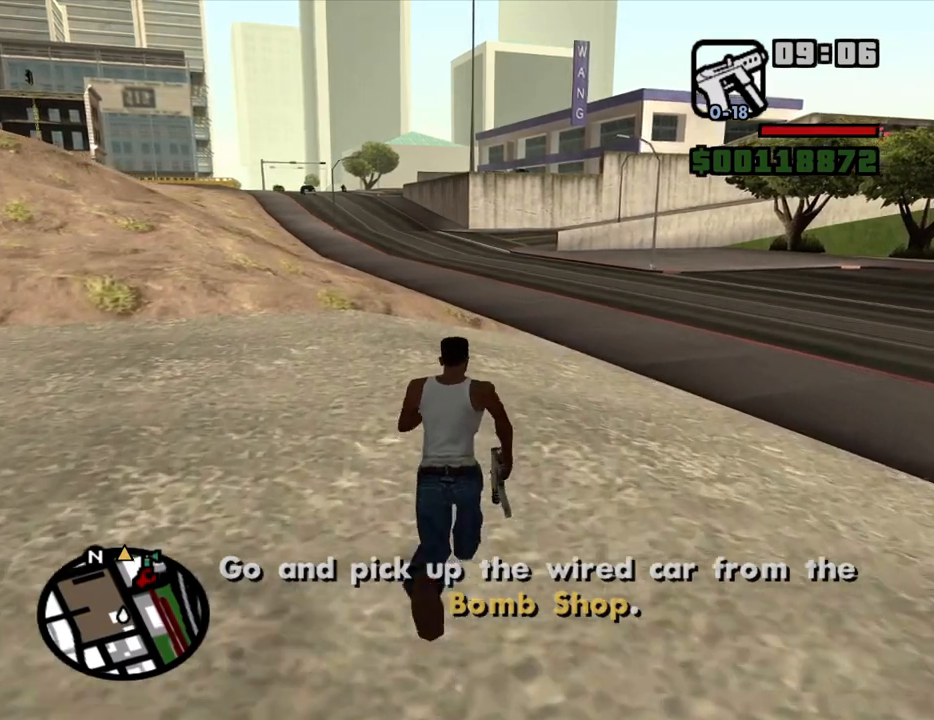
{"keys": ["w"], "mouse": [], "events": [[67, "space", "down"], [150, "space", "up"], [300, "space", "down"], [384, "space", "up"]]}
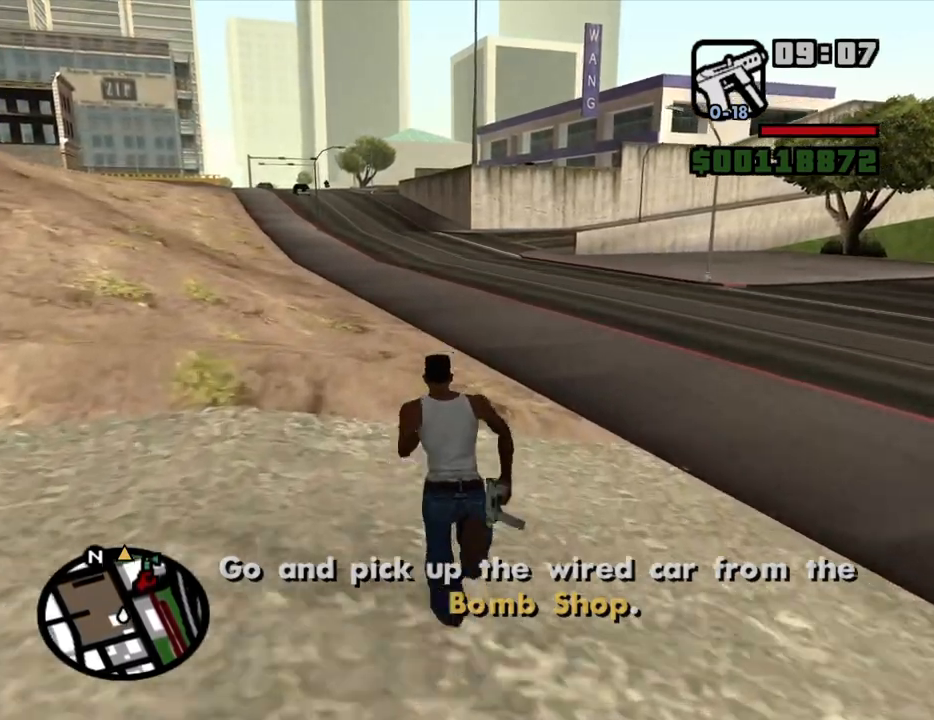
{"keys": ["space", "w"], "mouse": [], "events": [[34, "space", "down"], [84, "space", "up"], [267, "space", "down"], [367, "space", "up"], [450, "space", "down"]]}
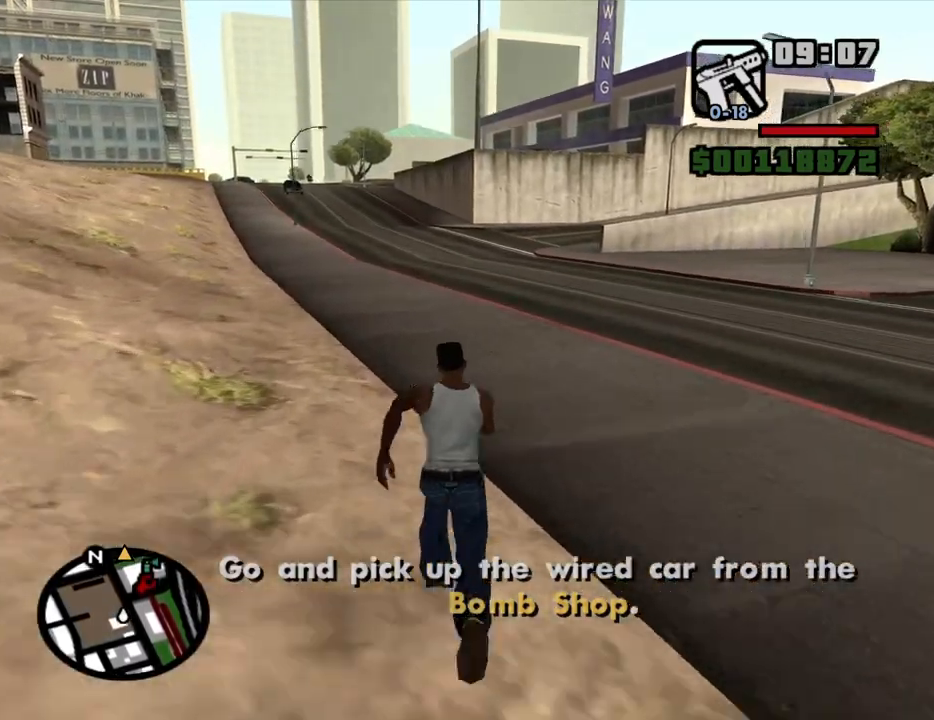
{"keys": ["a", "w"], "mouse": [], "events": [[50, "space", "up"], [184, "a", "down"], [184, "space", "down"], [284, "space", "up"], [367, "space", "down"], [467, "space", "up"]]}
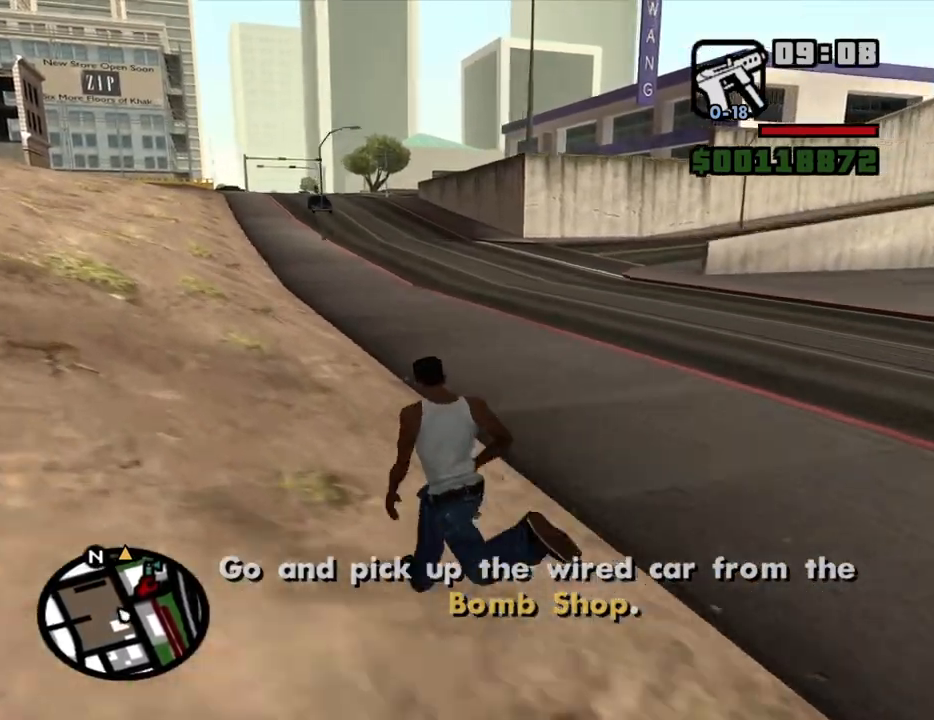
{"keys": ["w"], "mouse": [], "events": [[117, "a", "up"], [117, "space", "down"], [200, "space", "up"], [350, "space", "down"], [384, "space", "up"]]}
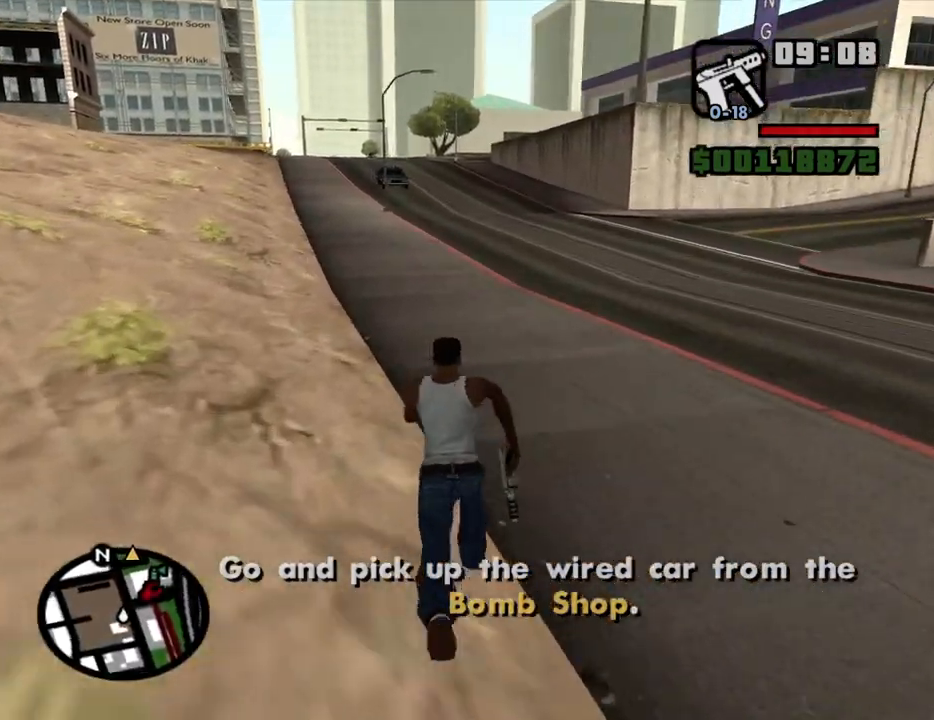
{"keys": ["w"], "mouse": [], "events": [[34, "space", "down"], [84, "space", "up"], [217, "space", "down"], [267, "space", "up"], [400, "space", "down"], [450, "space", "up"]]}
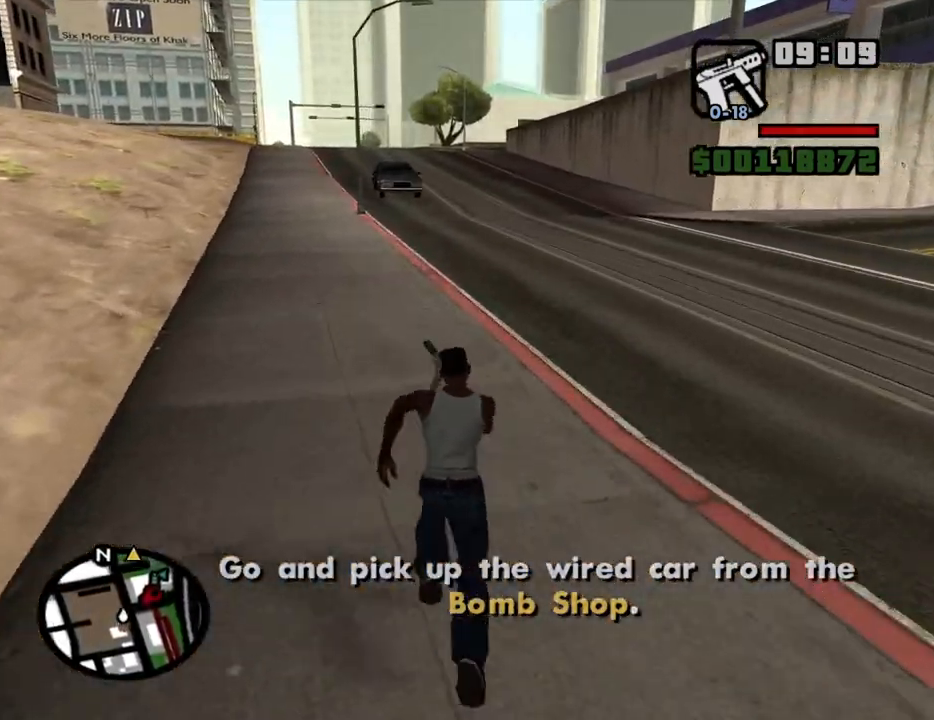
{"keys": ["w"], "mouse": [], "events": [[50, "space", "down"], [100, "space", "up"], [184, "space", "down"], [284, "space", "up"], [367, "space", "down"], [417, "space", "up"]]}
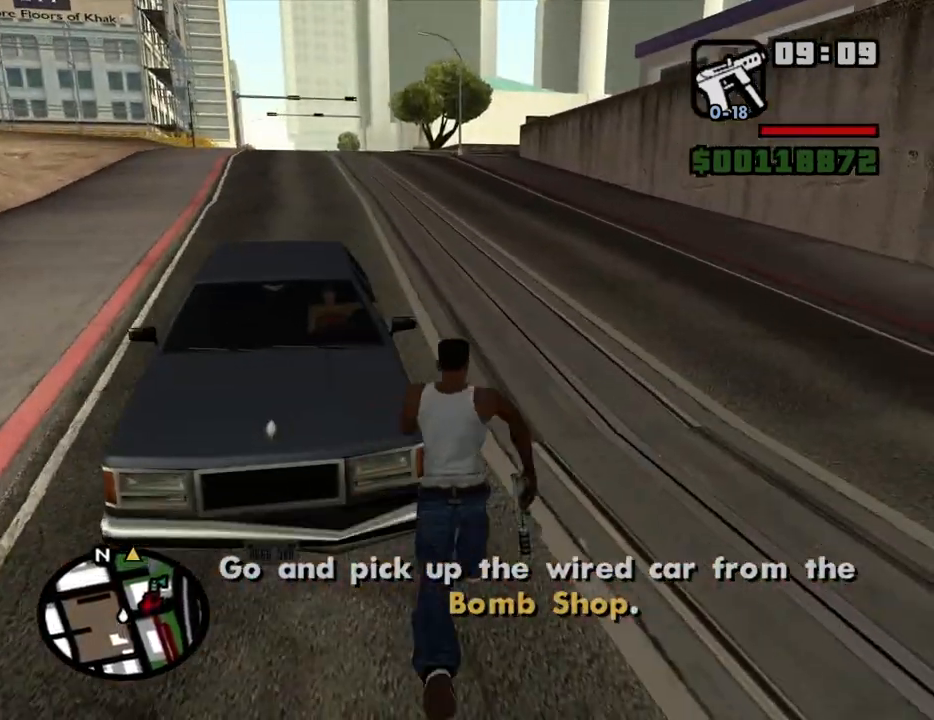
{"keys": ["w"], "mouse": [], "events": [[17, "space", "down"], [67, "space", "up"], [150, "space", "down"], [250, "space", "up"]]}
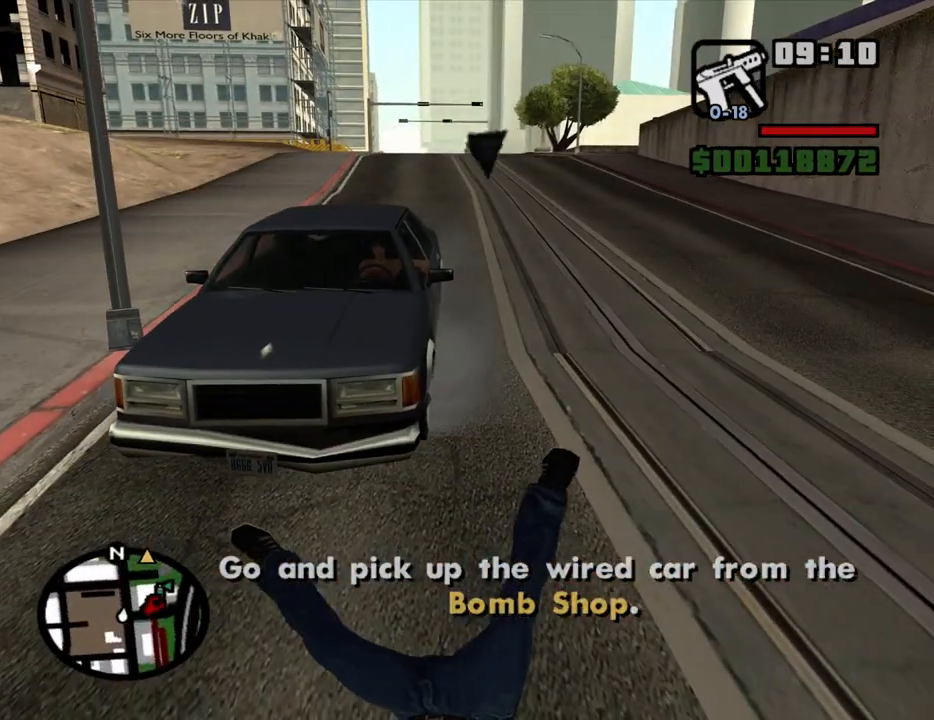
{"keys": ["w"], "mouse": [], "events": []}
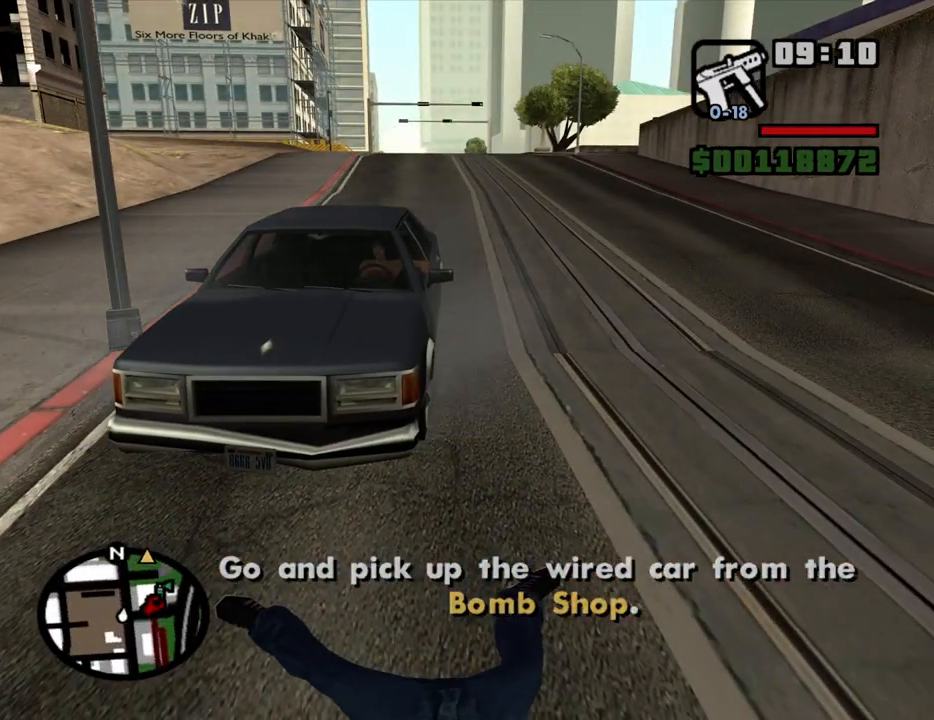
{"keys": ["w"], "mouse": [], "events": []}